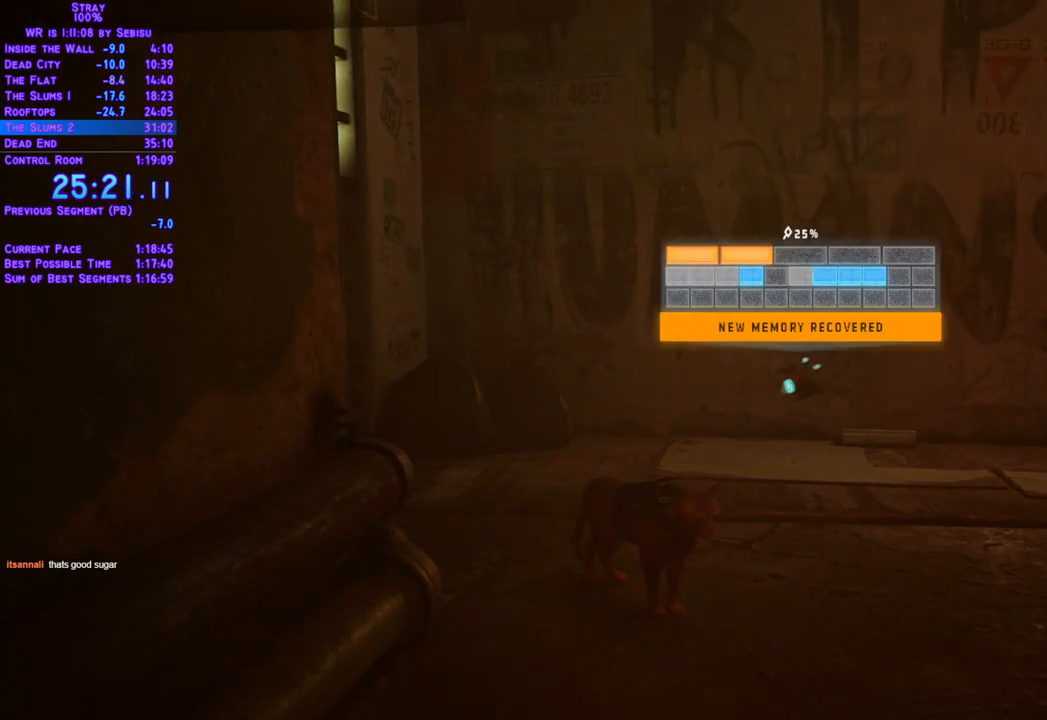
Gameplay with a controller (Xbox layout); each line is a JSON object with the inputs held at the frame after it. "events" lists button and stick changes between this image and that frame as [ms after this image, input, new state], when the widget could be followed in between. Not read: R3.
{"buttons": ["L2", "DPAD_UP"], "left_stick": "center", "right_stick": "center", "events": [[33, "L2", "down"], [83, "DPAD_LEFT", "down"], [200, "DPAD_UP", "down"], [434, "DPAD_LEFT", "up"]]}
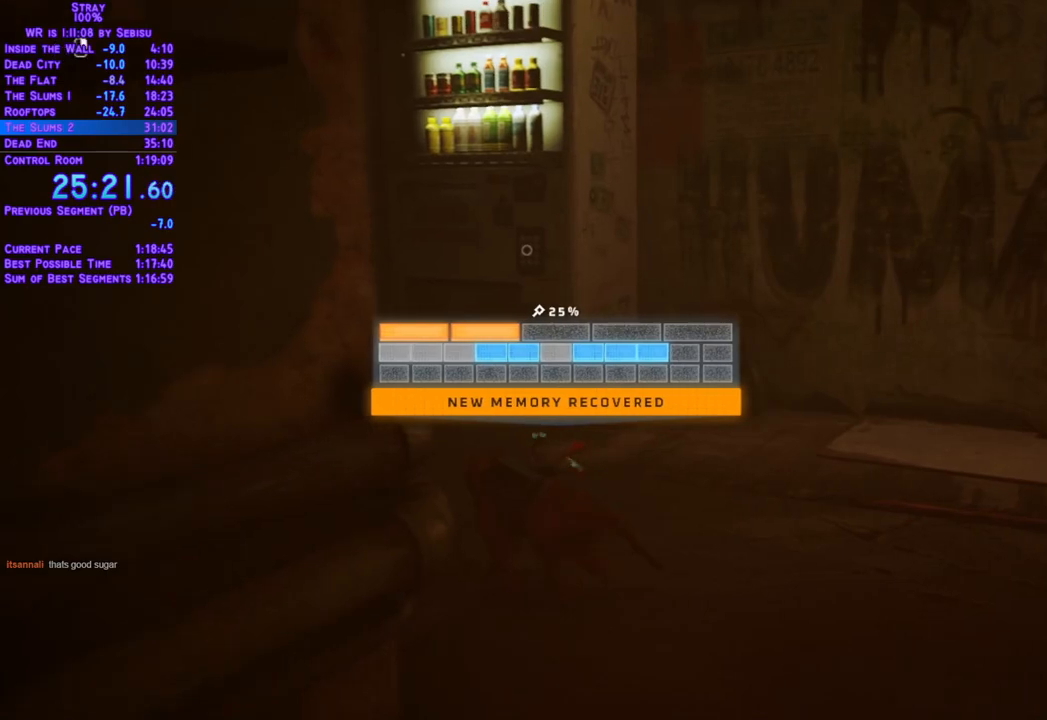
{"buttons": ["DPAD_UP"], "left_stick": "center", "right_stick": "center", "events": [[251, "DPAD_RIGHT", "down"], [435, "DPAD_RIGHT", "up"], [452, "L2", "up"]]}
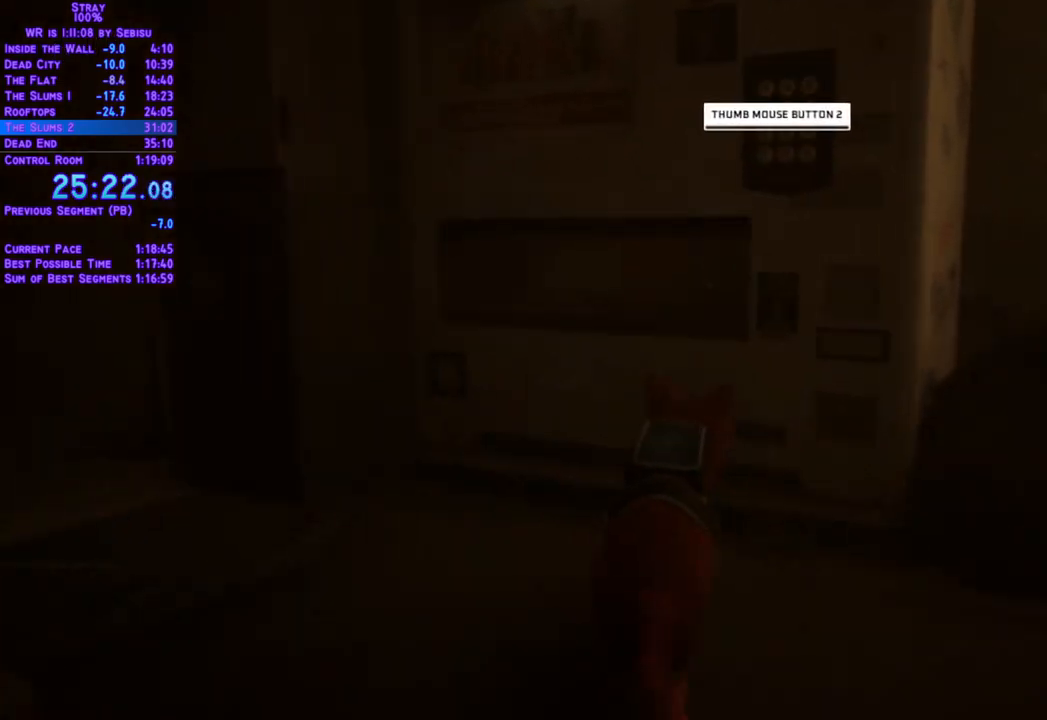
{"buttons": [], "left_stick": "center", "right_stick": "center", "events": [[17, "DPAD_UP", "up"]]}
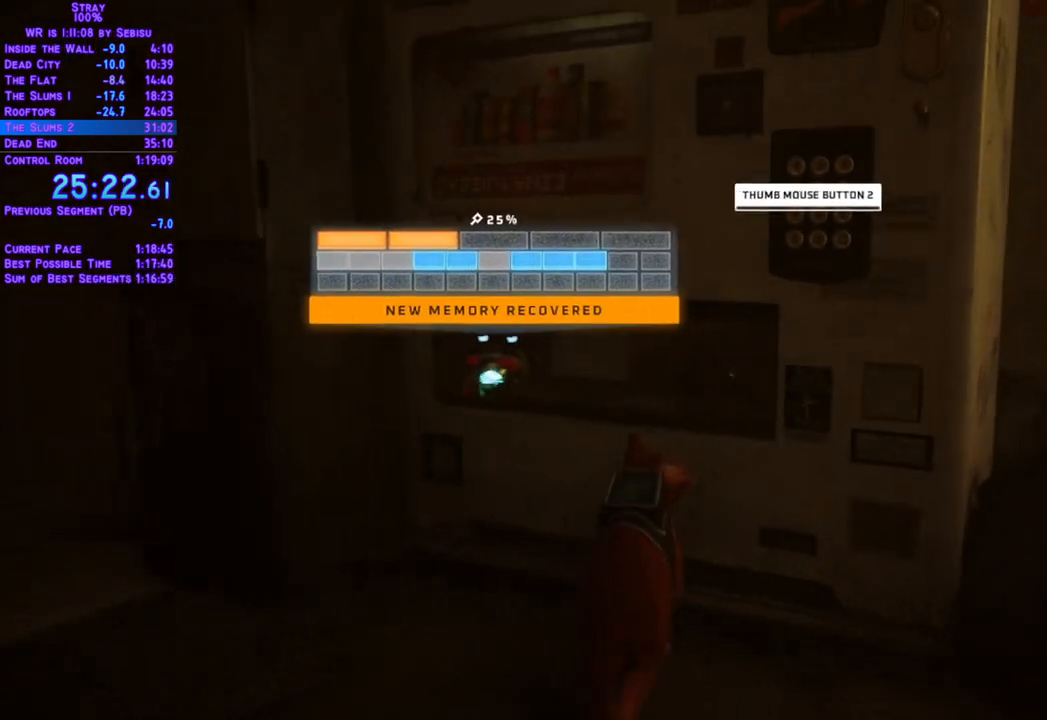
{"buttons": [], "left_stick": "center", "right_stick": "center", "events": []}
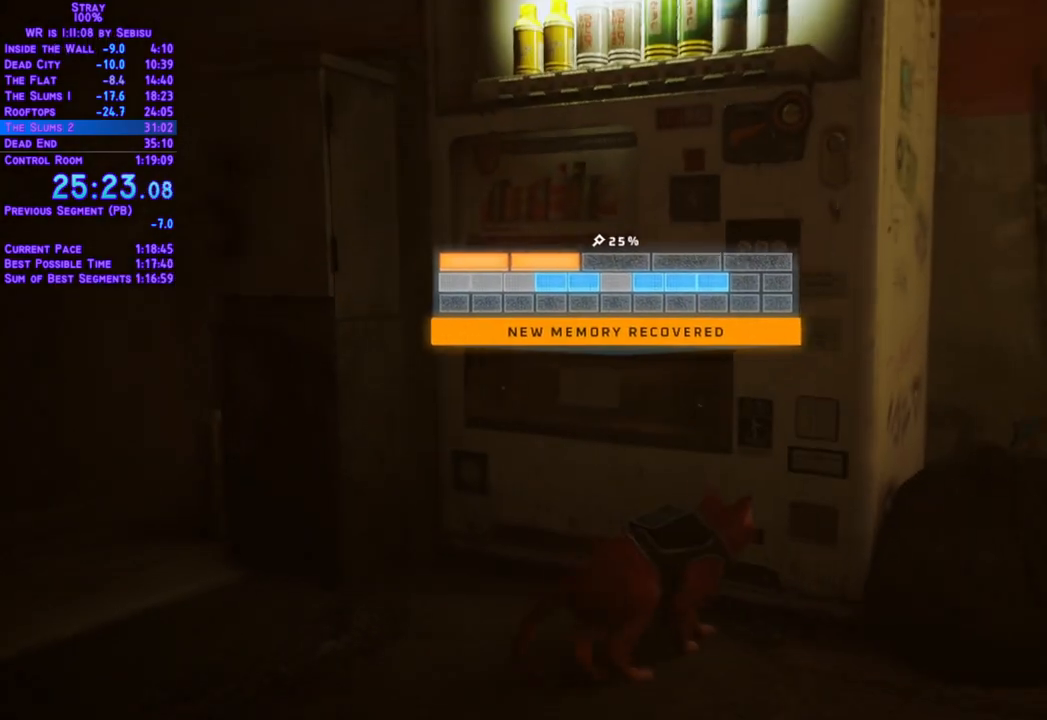
{"buttons": [], "left_stick": "center", "right_stick": "center", "events": []}
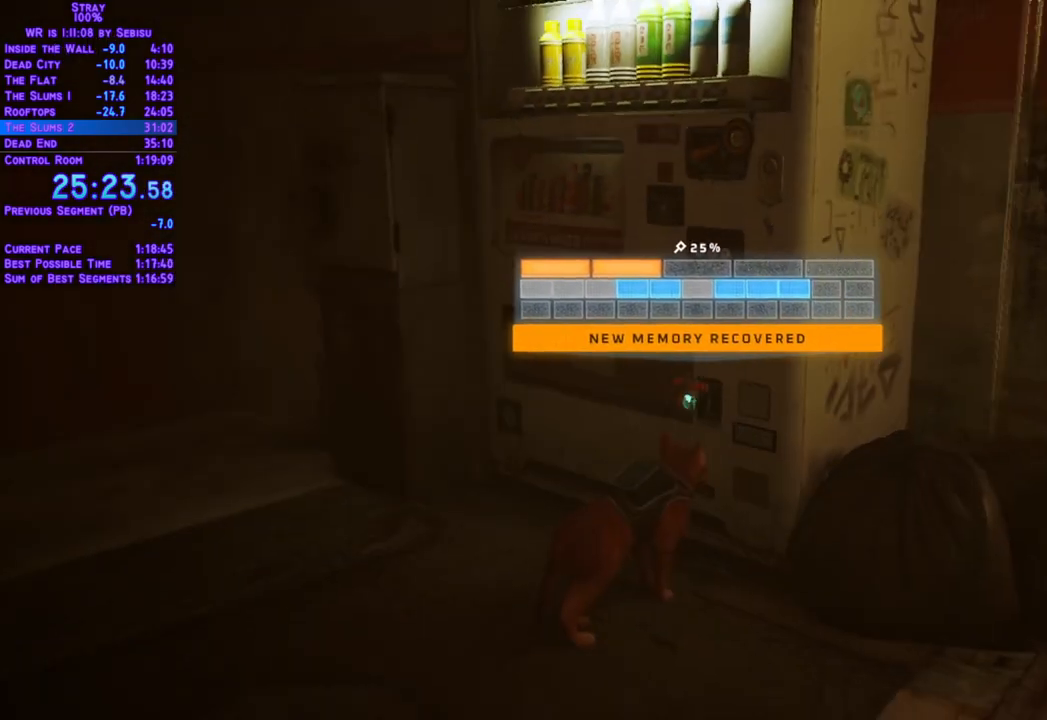
{"buttons": [], "left_stick": "center", "right_stick": "center"}
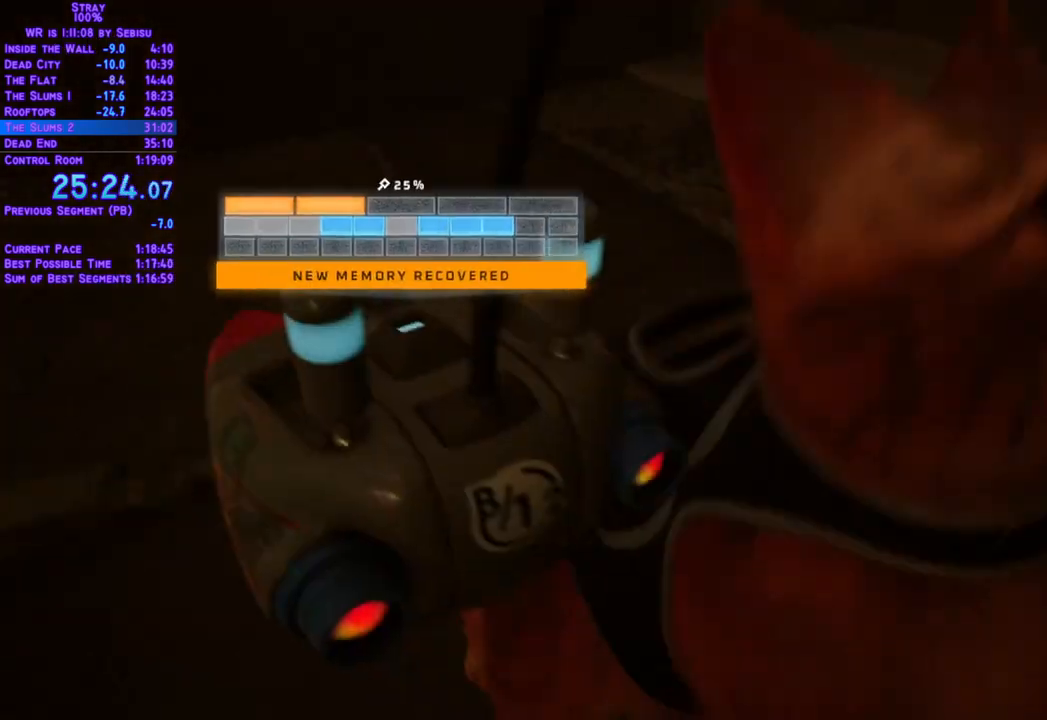
{"buttons": [], "left_stick": "center", "right_stick": "center", "events": []}
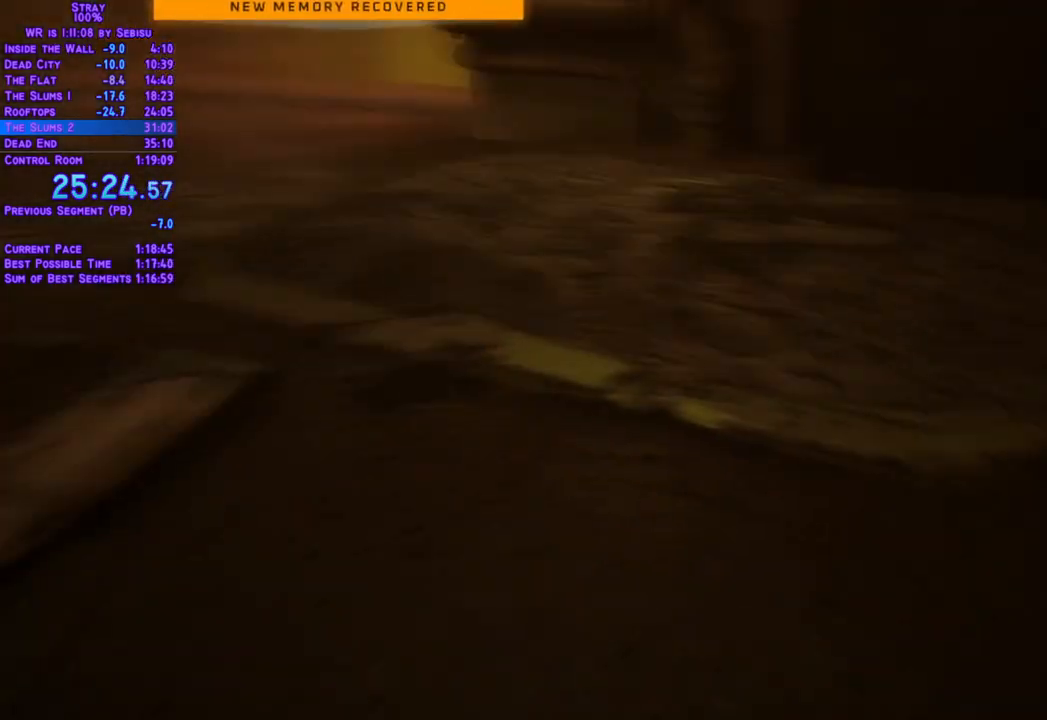
{"buttons": [], "left_stick": "center", "right_stick": "center", "events": []}
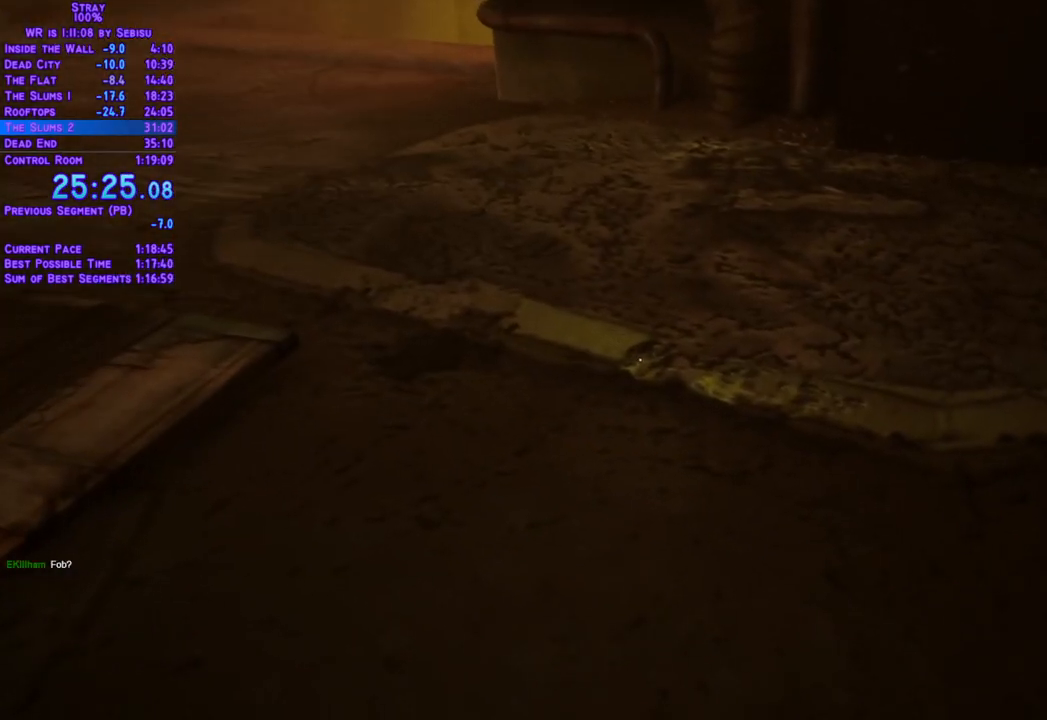
{"buttons": [], "left_stick": "center", "right_stick": "center", "events": []}
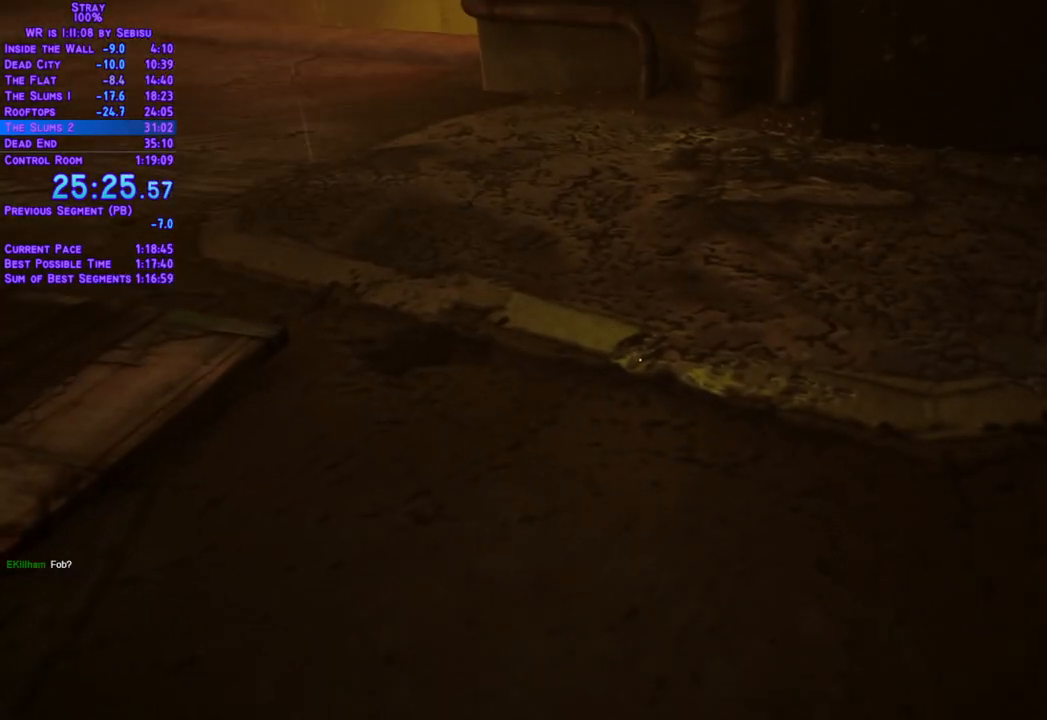
{"buttons": [], "left_stick": "center", "right_stick": "center", "events": []}
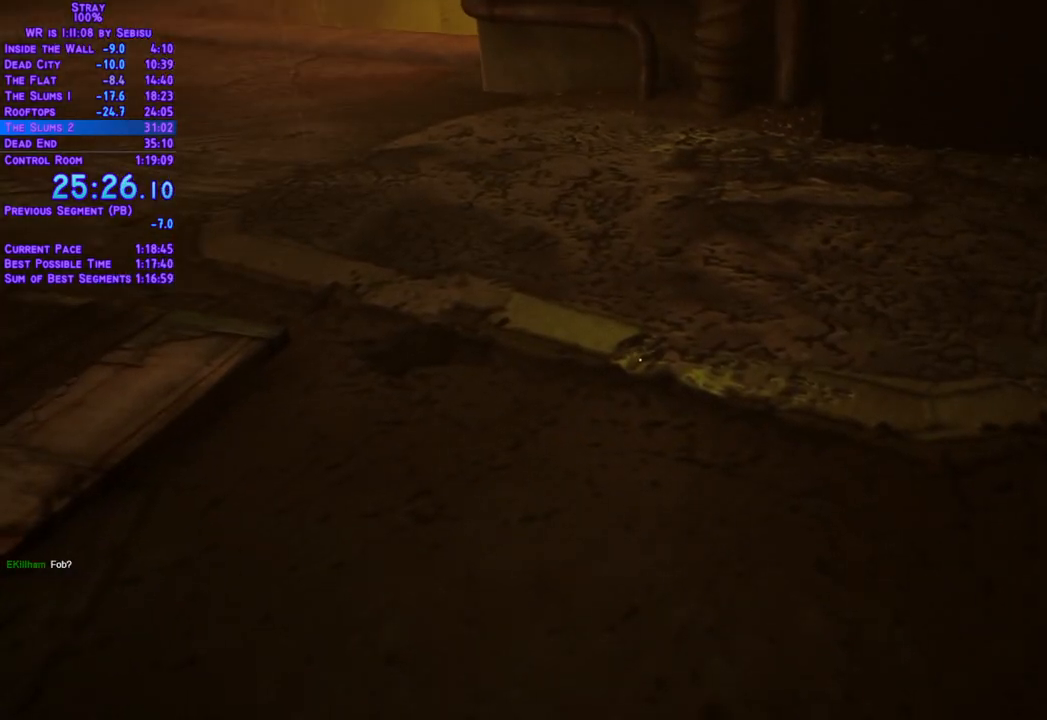
{"buttons": [], "left_stick": "center", "right_stick": "center", "events": []}
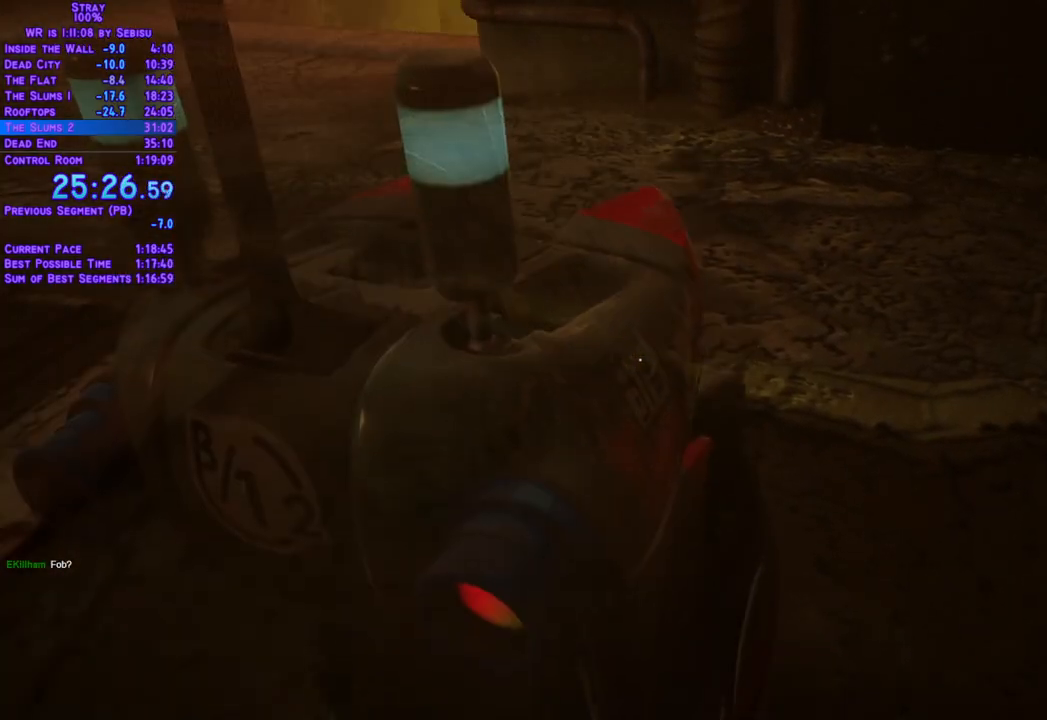
{"buttons": ["DPAD_UP"], "left_stick": "center", "right_stick": "center", "events": [[501, "DPAD_UP", "down"]]}
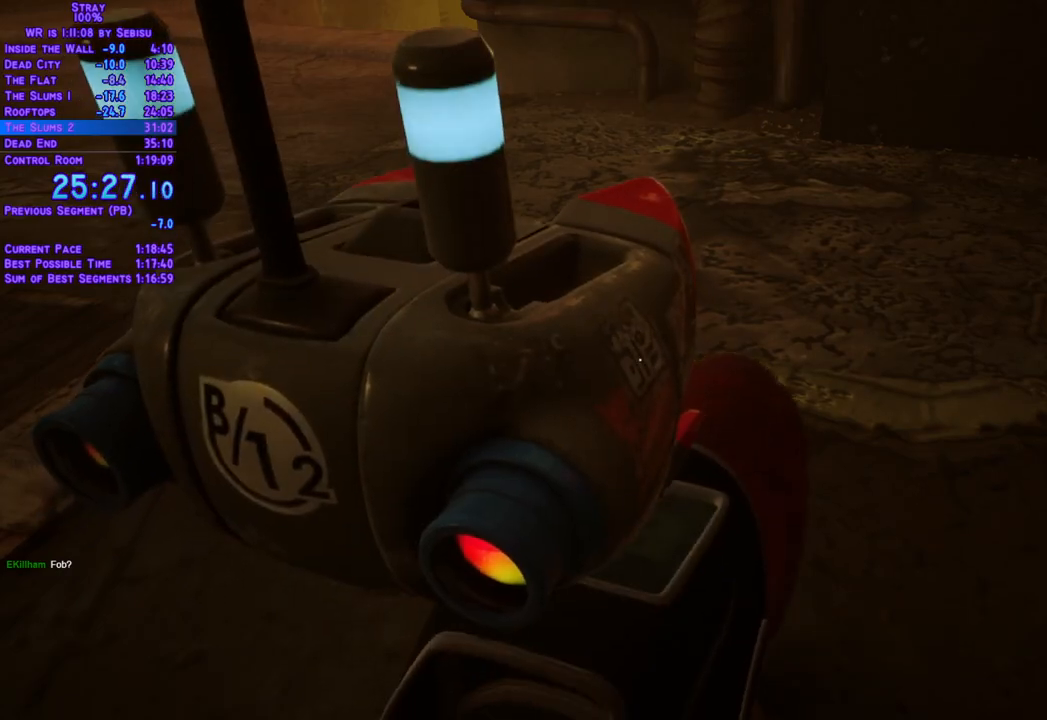
{"buttons": ["DPAD_UP"], "left_stick": "center", "right_stick": "center", "events": []}
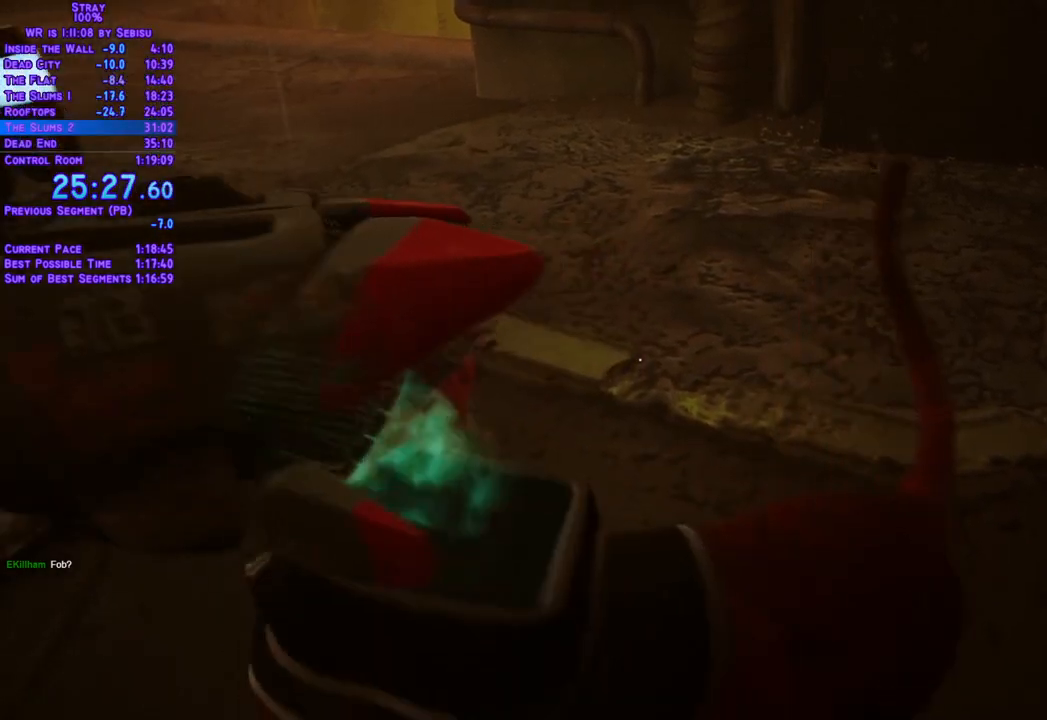
{"buttons": ["DPAD_RIGHT"], "left_stick": "center", "right_stick": "center", "events": [[201, "DPAD_UP", "up"], [468, "DPAD_RIGHT", "down"]]}
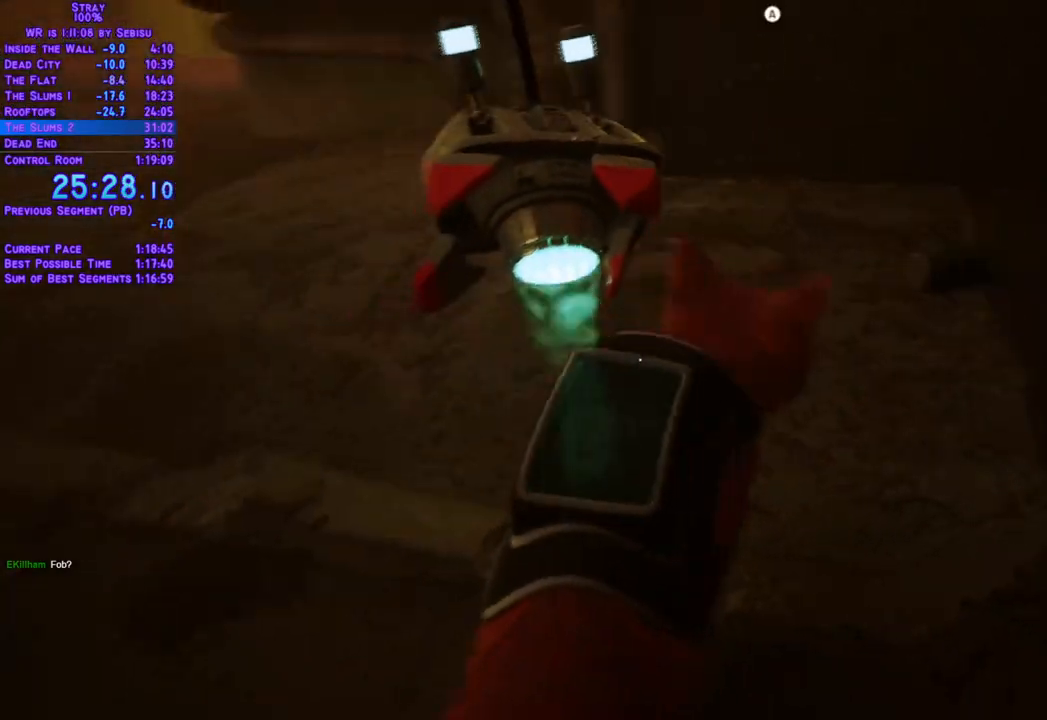
{"buttons": ["DPAD_UP"], "left_stick": "center", "right_stick": "center", "events": [[101, "DPAD_UP", "down"], [218, "DPAD_RIGHT", "up"]]}
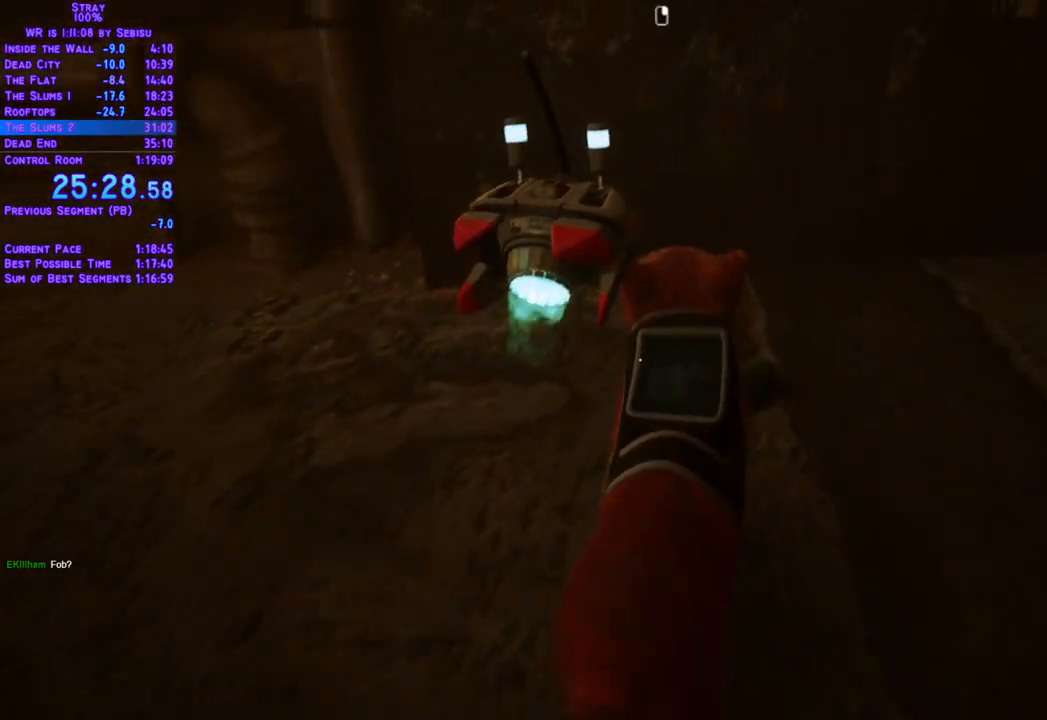
{"buttons": [], "left_stick": "center", "right_stick": "center", "events": [[134, "DPAD_UP", "up"]]}
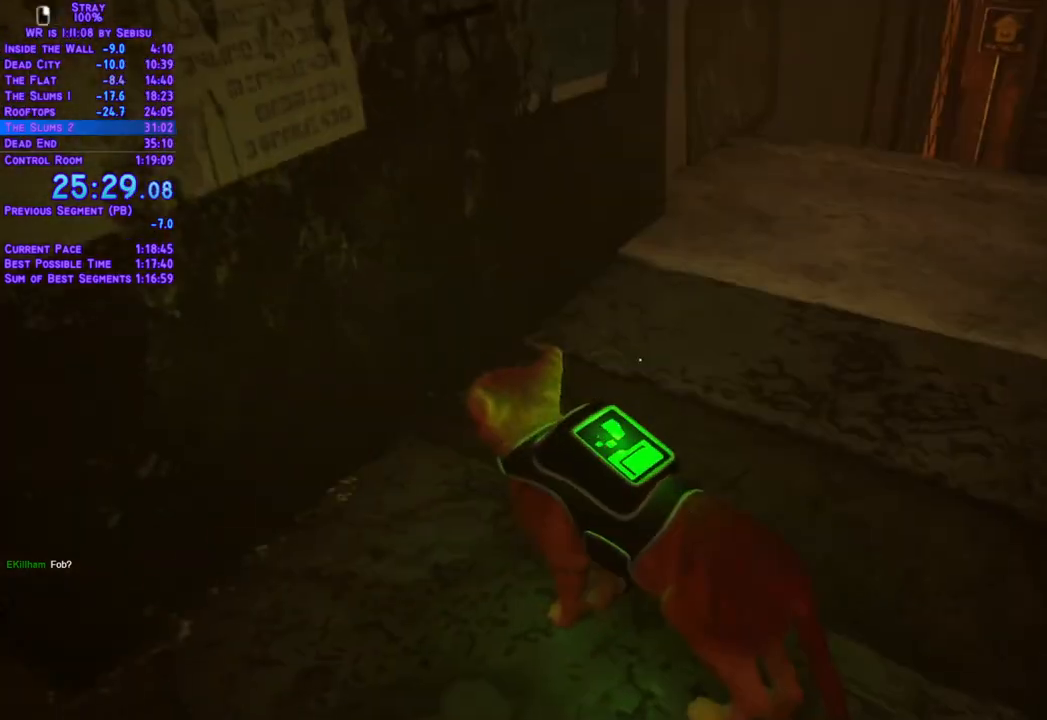
{"buttons": ["L2", "DPAD_UP", "DPAD_RIGHT"], "left_stick": "center", "right_stick": "center", "events": [[418, "DPAD_RIGHT", "down"], [451, "L2", "down"], [485, "DPAD_UP", "down"]]}
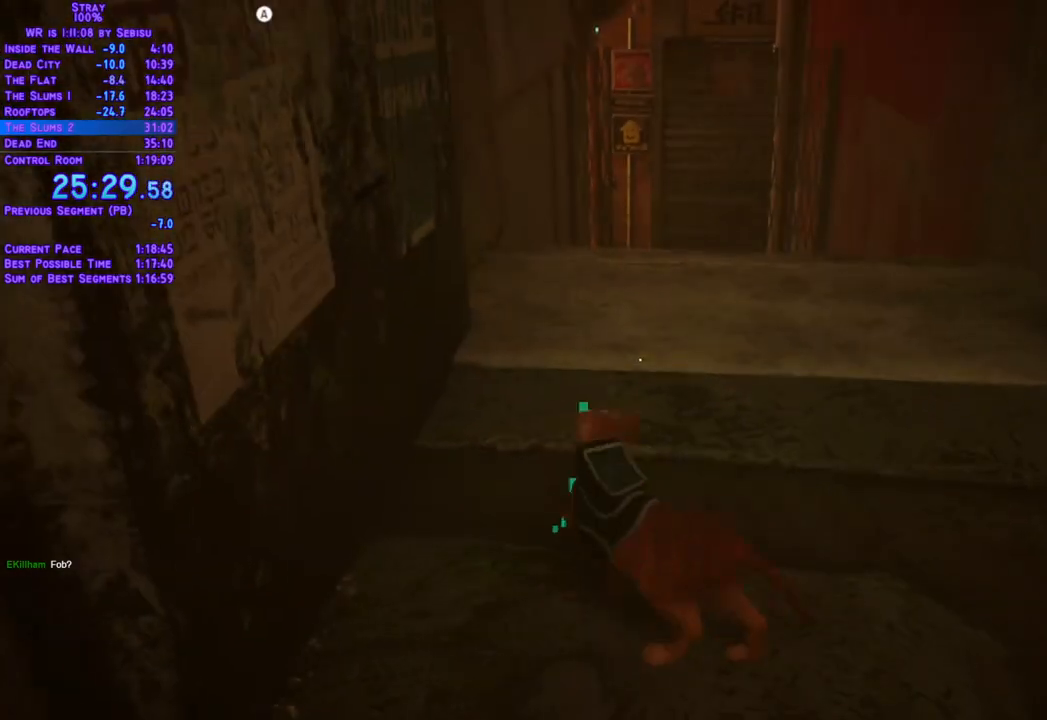
{"buttons": ["L2", "DPAD_UP"], "left_stick": "center", "right_stick": "center", "events": [[168, "DPAD_RIGHT", "up"]]}
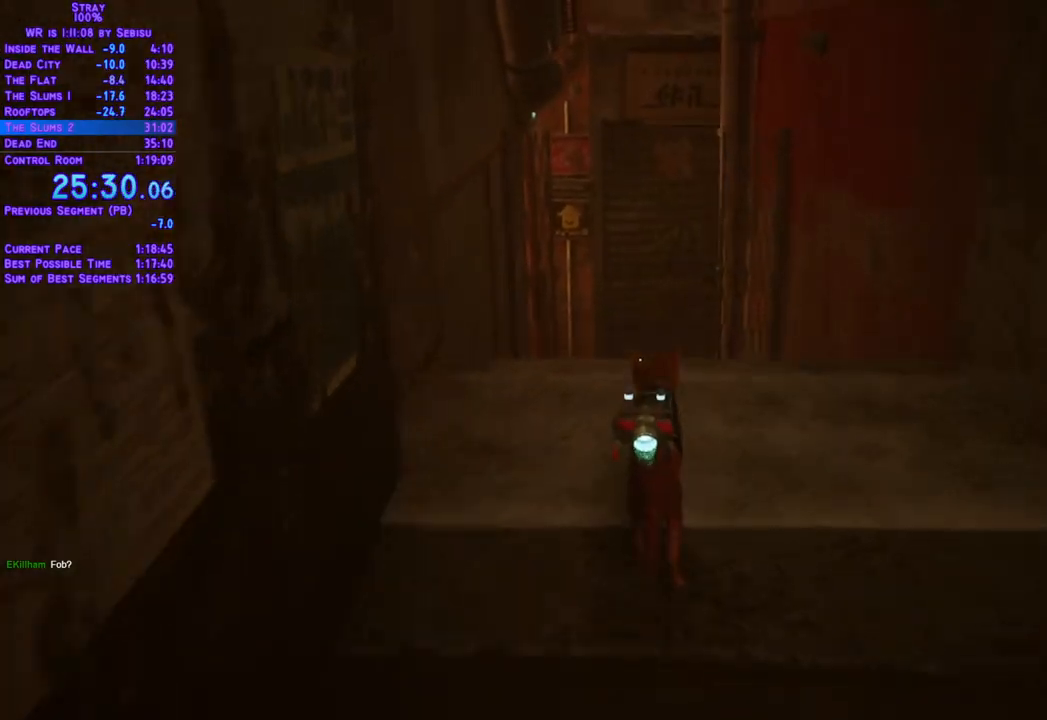
{"buttons": ["L2", "DPAD_UP"], "left_stick": "center", "right_stick": "center", "events": []}
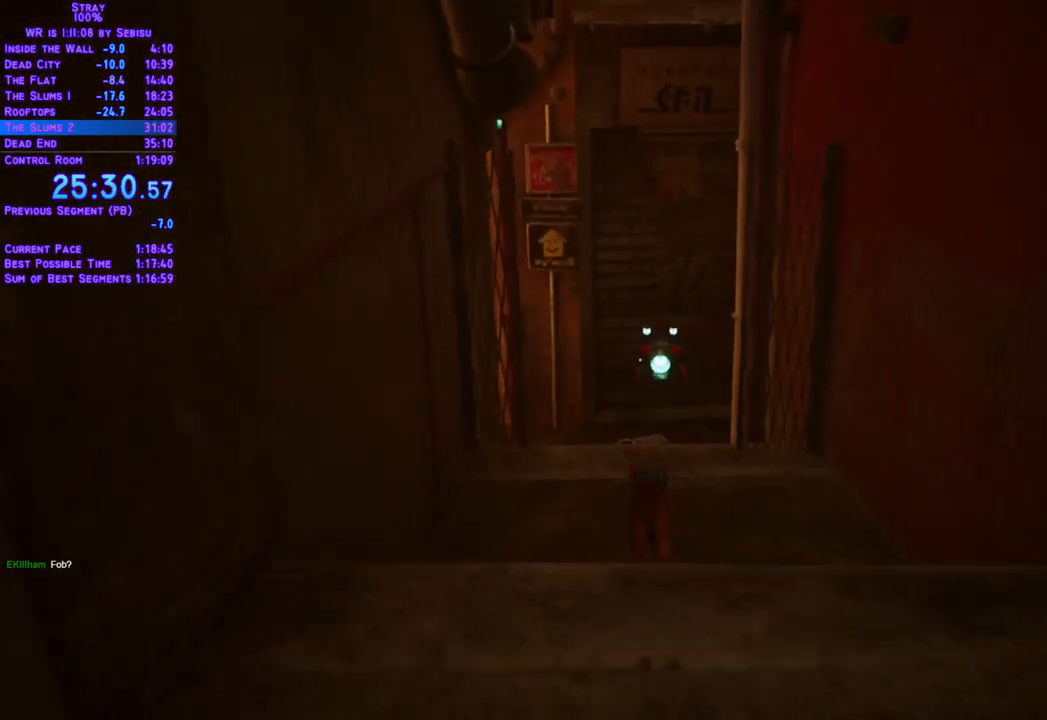
{"buttons": ["L2", "DPAD_UP"], "left_stick": "center", "right_stick": "center", "events": []}
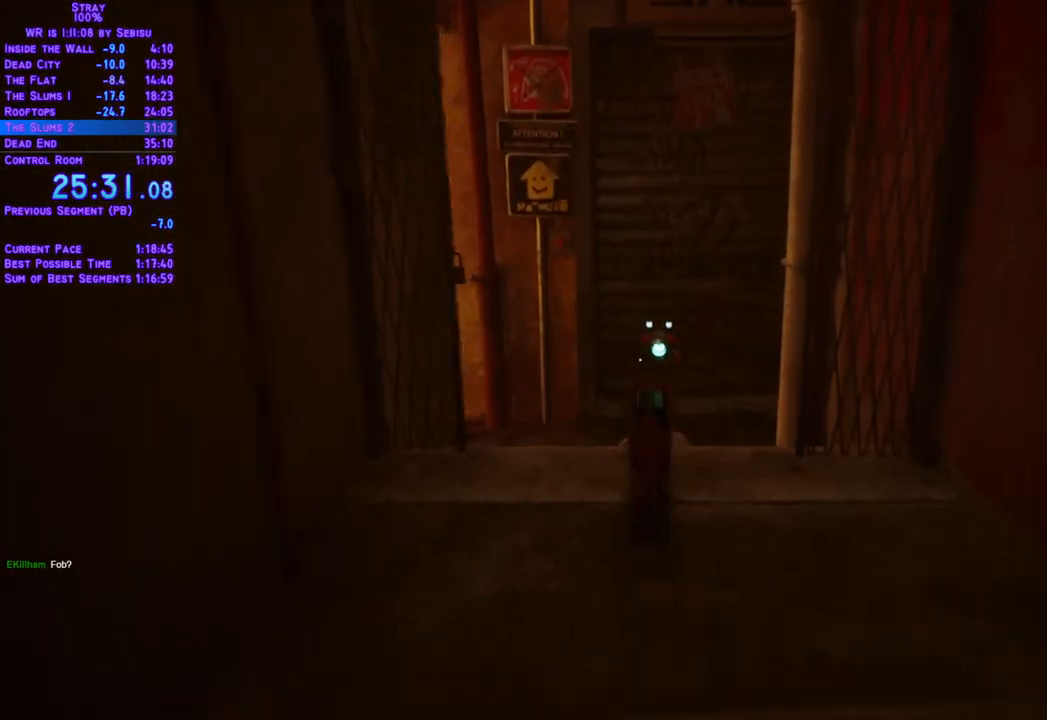
{"buttons": ["L2", "DPAD_UP"], "left_stick": "center", "right_stick": "center", "events": []}
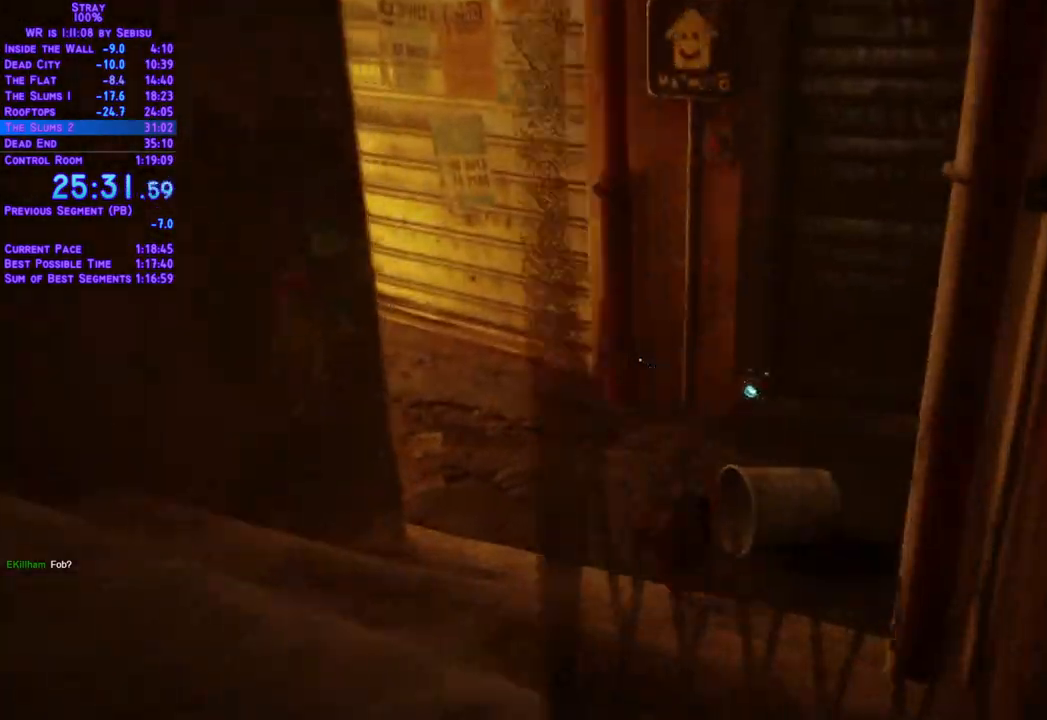
{"buttons": ["L2", "DPAD_UP", "DPAD_LEFT"], "left_stick": "center", "right_stick": "center", "events": [[168, "DPAD_LEFT", "down"]]}